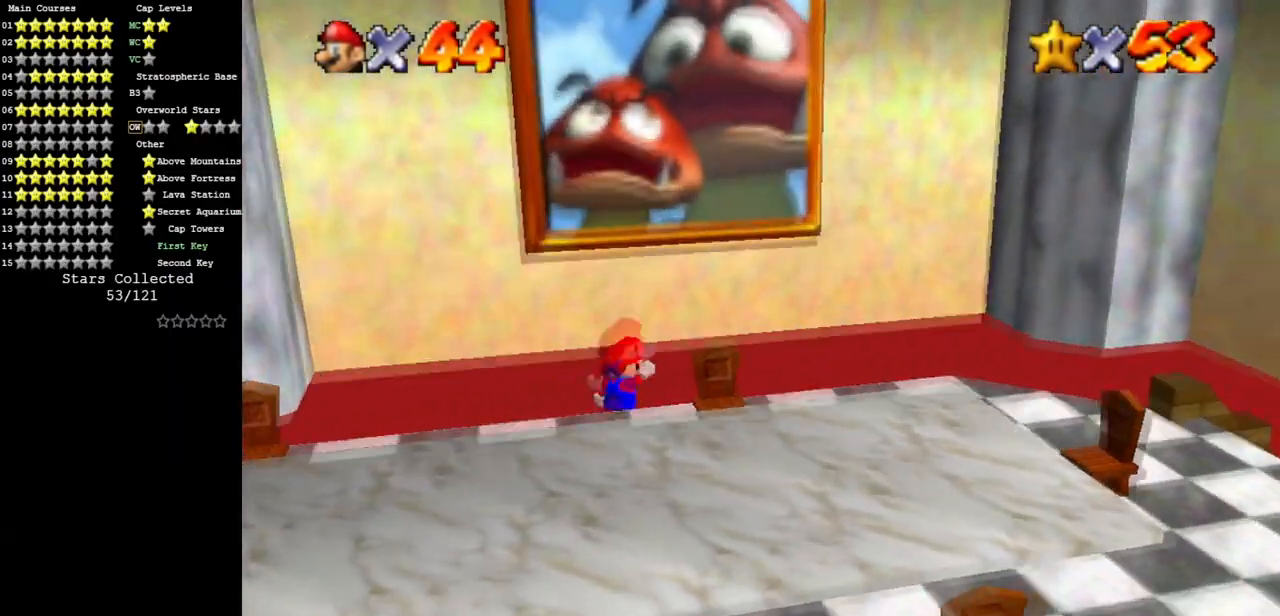
Gameplay with a controller (Nintendo layout); each line is a JSON object with the inputs held at the frame after it. "events" lists button and stick changes between this image and that frame as [ms after this image, input, new state], when the widget could be followed in between. Not read: L3 R3.
{"buttons": ["A"], "left_stick": "up", "events": [[83, "A", "up"], [83, "left_stick", "up-left"], [183, "left_stick", "left"], [217, "C_LEFT", "down"], [250, "C_DOWN", "down"], [317, "left_stick", "up"], [333, "C_DOWN", "up"], [333, "C_LEFT", "up"], [367, "left_stick", "up-right"], [484, "A", "down"], [500, "left_stick", "up"]]}
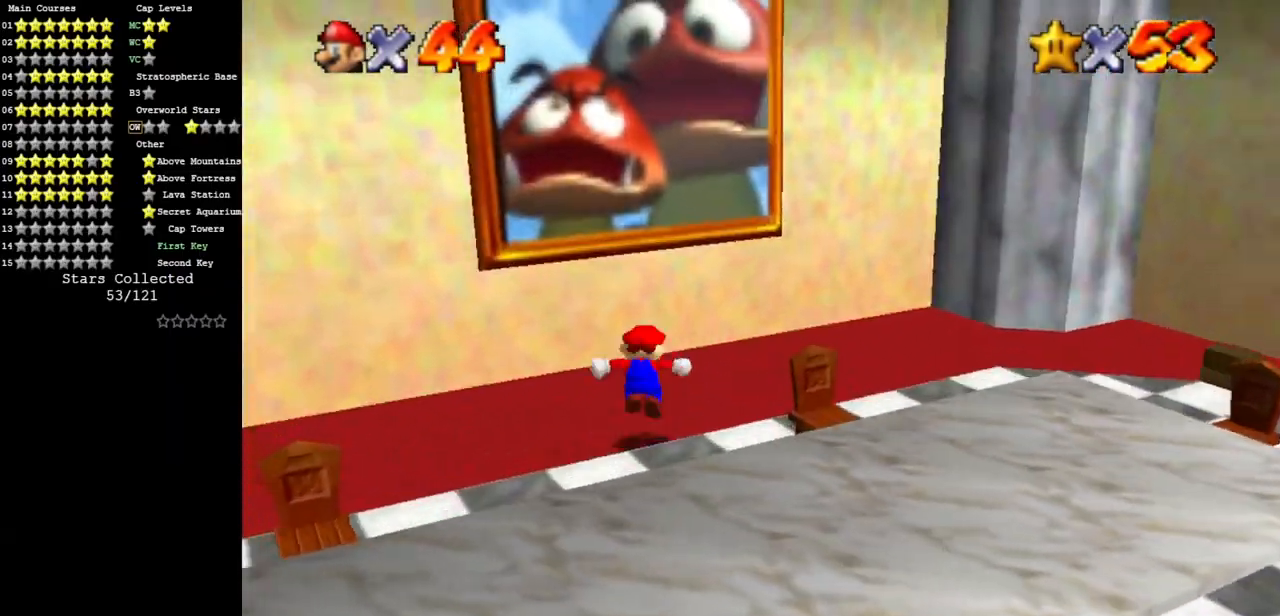
{"buttons": [], "left_stick": "up-left", "events": [[200, "left_stick", "up-left"], [467, "A", "up"]]}
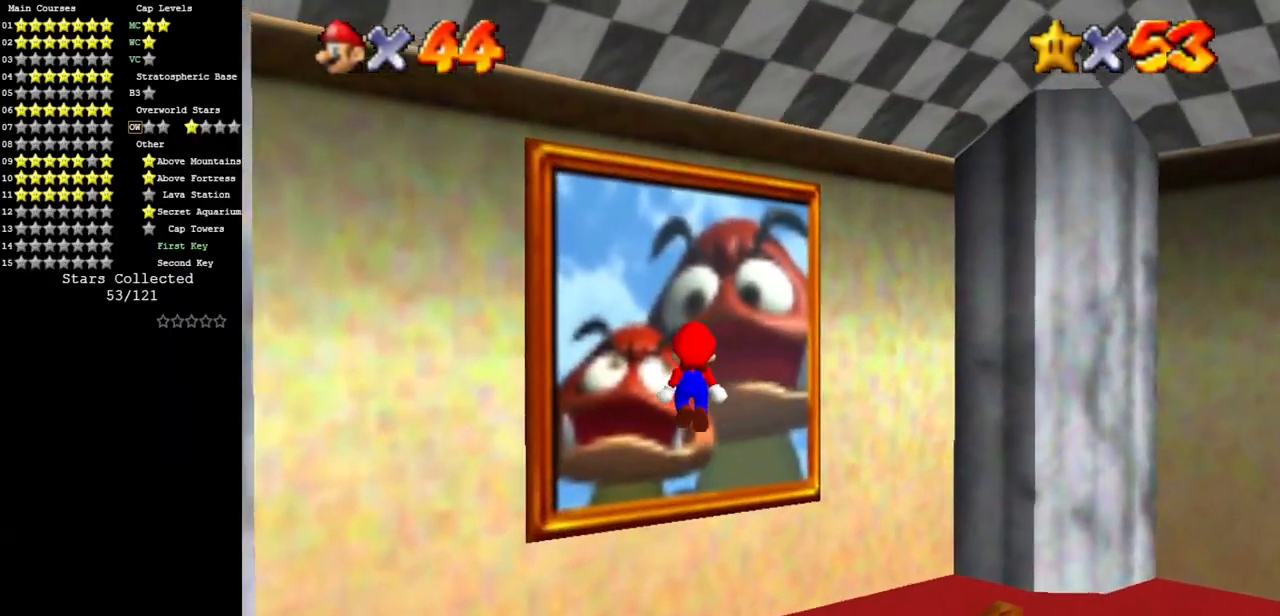
{"buttons": [], "left_stick": "up-right", "events": [[150, "A", "down"], [217, "left_stick", "up-right"], [267, "A", "up"]]}
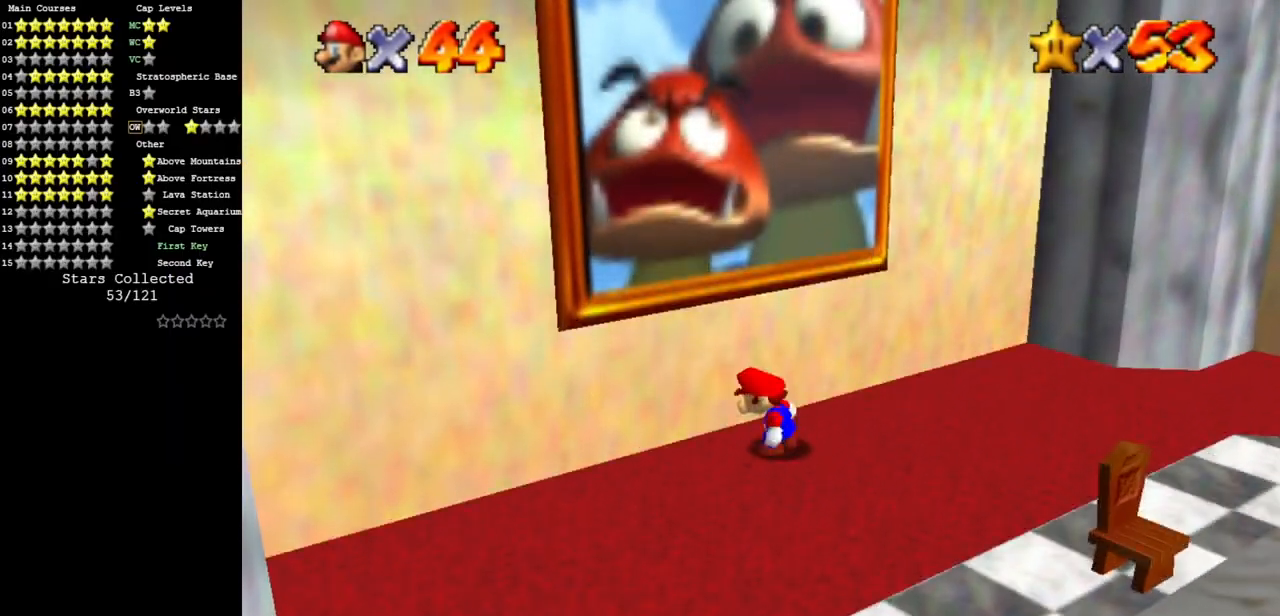
{"buttons": [], "left_stick": "right", "events": [[117, "left_stick", "center"], [234, "left_stick", "right"]]}
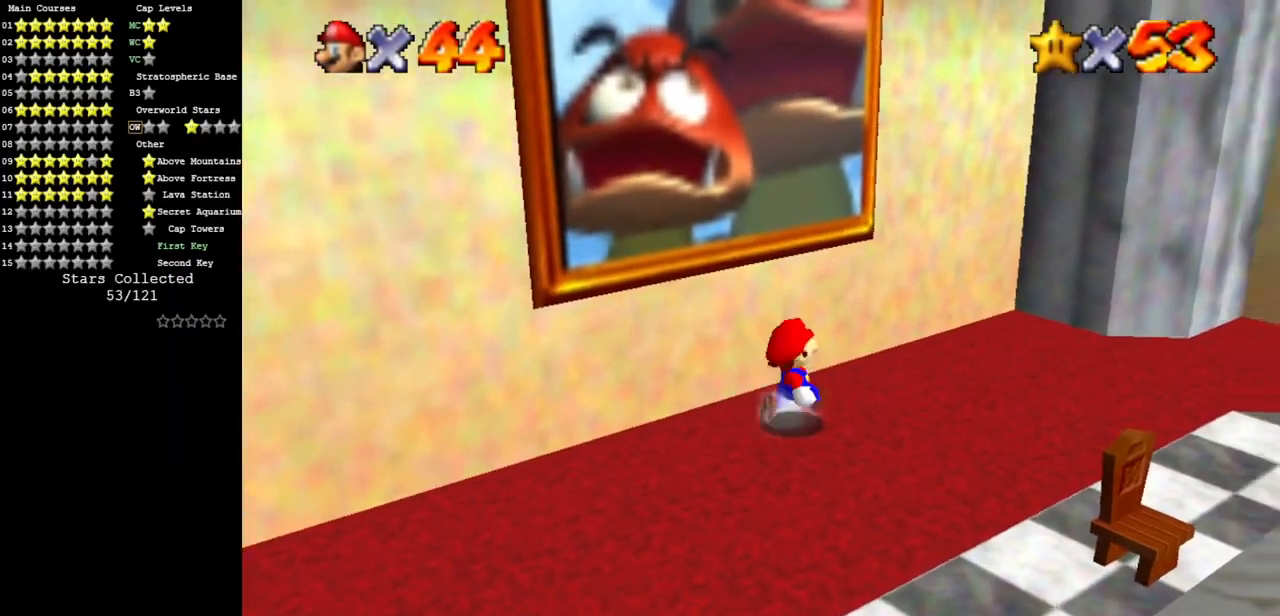
{"buttons": [], "left_stick": "right", "events": [[267, "A", "down"], [500, "A", "up"]]}
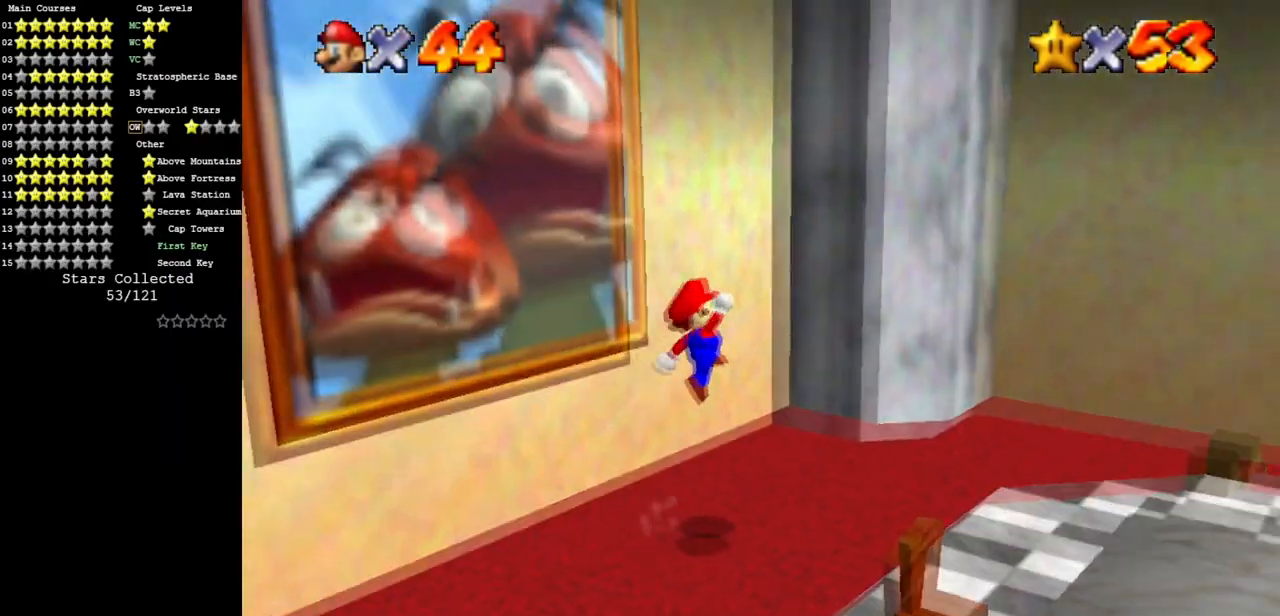
{"buttons": ["A"], "left_stick": "up-right", "events": [[401, "B", "down"], [434, "left_stick", "up-right"], [451, "A", "down"], [501, "B", "up"]]}
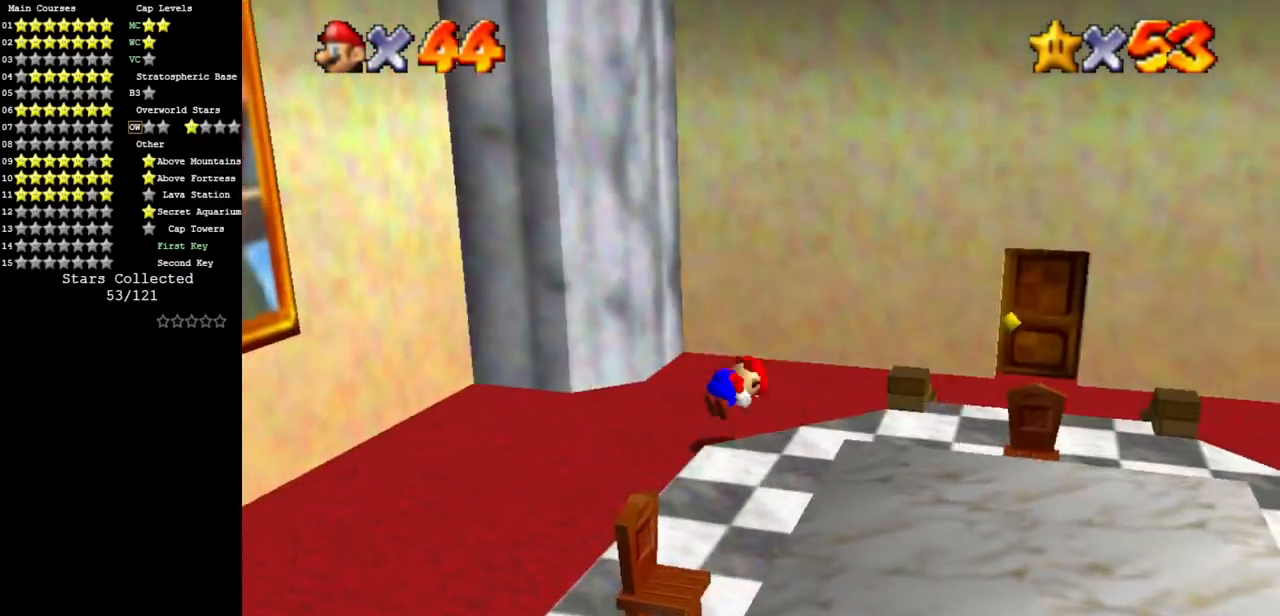
{"buttons": [], "left_stick": "right", "events": [[133, "A", "up"], [317, "left_stick", "down-right"], [467, "left_stick", "right"]]}
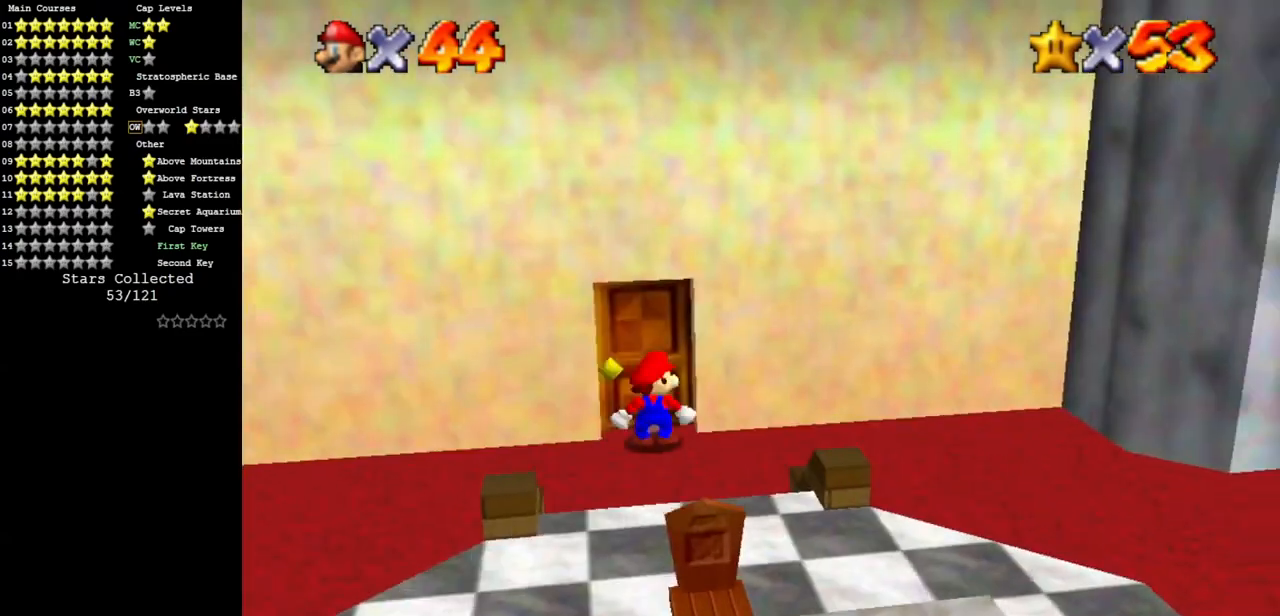
{"buttons": [], "left_stick": "center", "events": [[34, "left_stick", "up-right"], [84, "left_stick", "up"], [417, "left_stick", "center"]]}
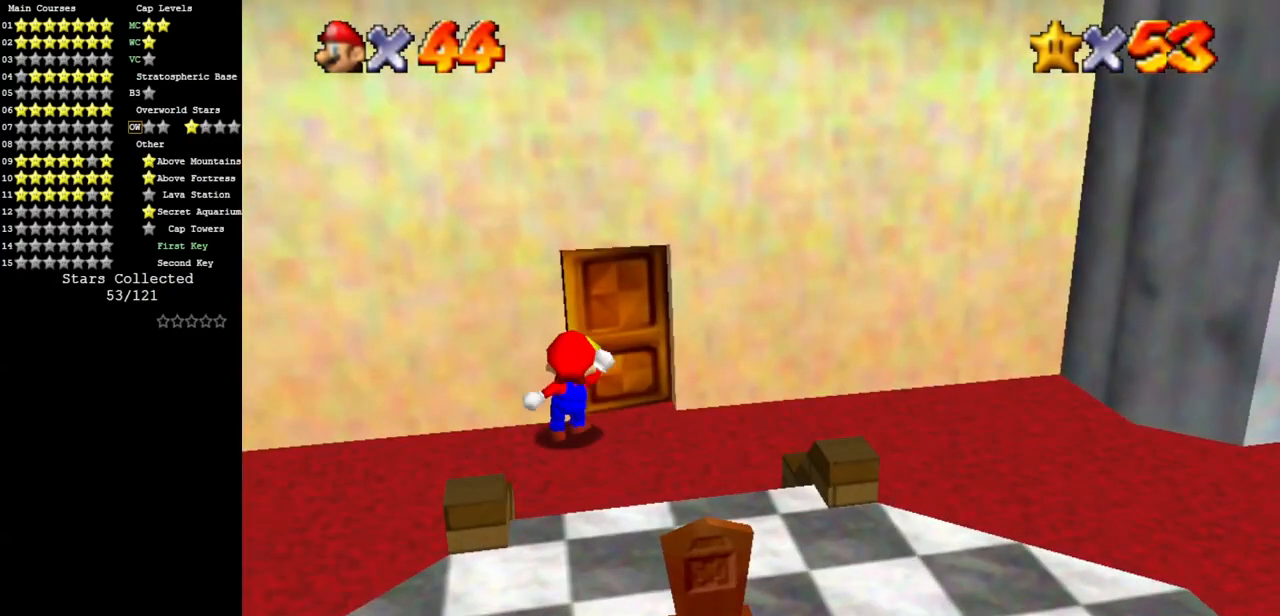
{"buttons": [], "left_stick": "center", "events": []}
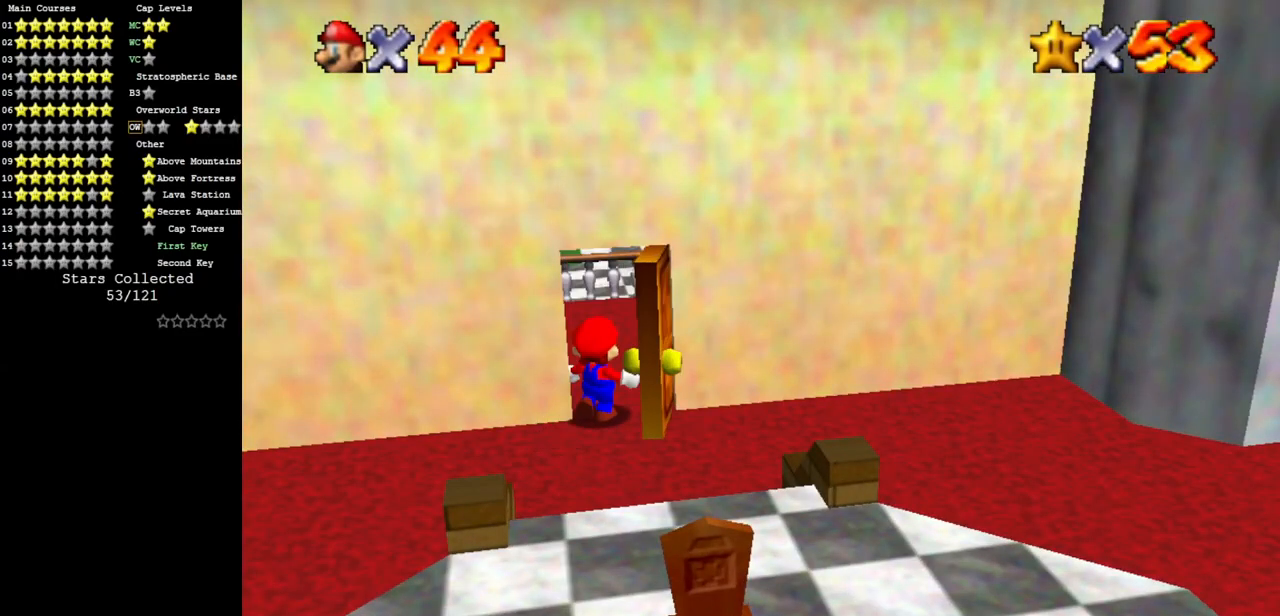
{"buttons": [], "left_stick": "center", "events": []}
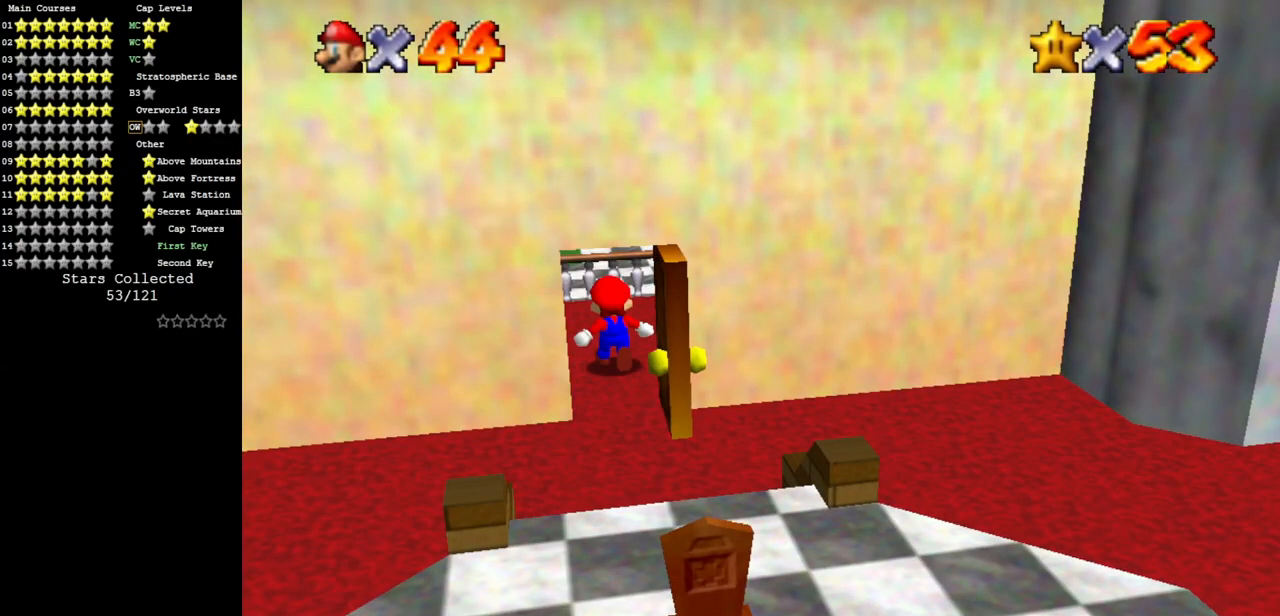
{"buttons": [], "left_stick": "center", "events": []}
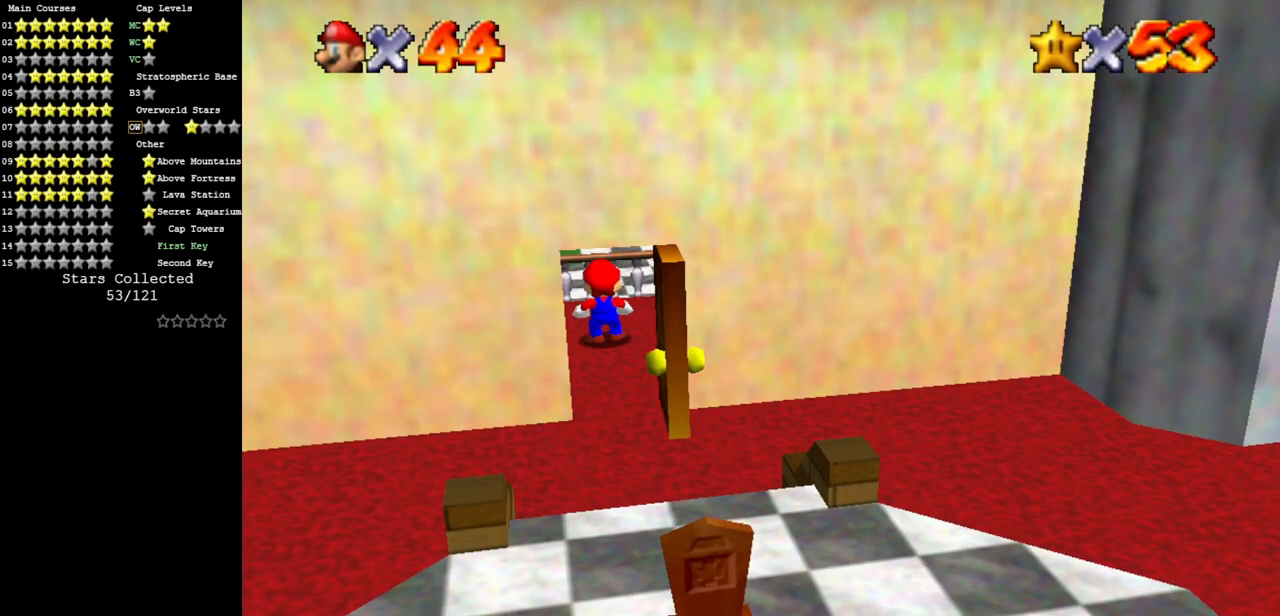
{"buttons": ["C_DOWN", "C_RIGHT"], "left_stick": "up", "events": [[451, "C_DOWN", "down"], [451, "C_RIGHT", "down"], [484, "left_stick", "up"]]}
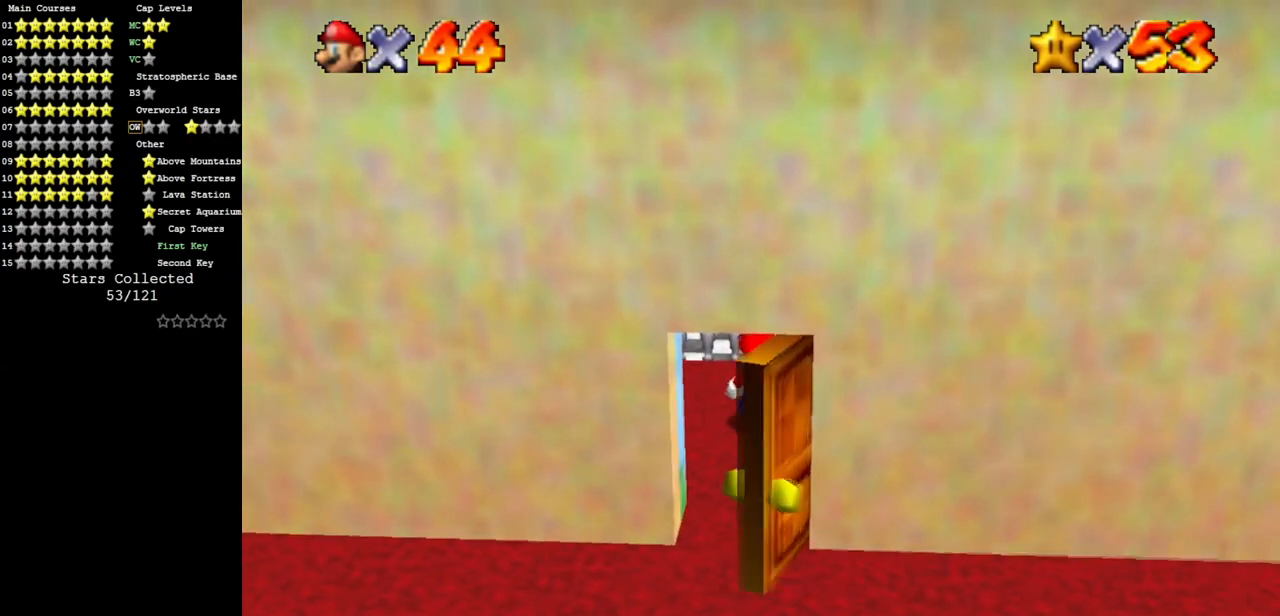
{"buttons": ["C_RIGHT", "C_UP"], "left_stick": "down", "events": [[100, "left_stick", "up-left"], [150, "C_DOWN", "up"], [150, "C_RIGHT", "up"], [217, "left_stick", "left"], [250, "C_DOWN", "down"], [250, "C_RIGHT", "down"], [317, "C_DOWN", "up"], [350, "C_UP", "down"], [383, "left_stick", "down"]]}
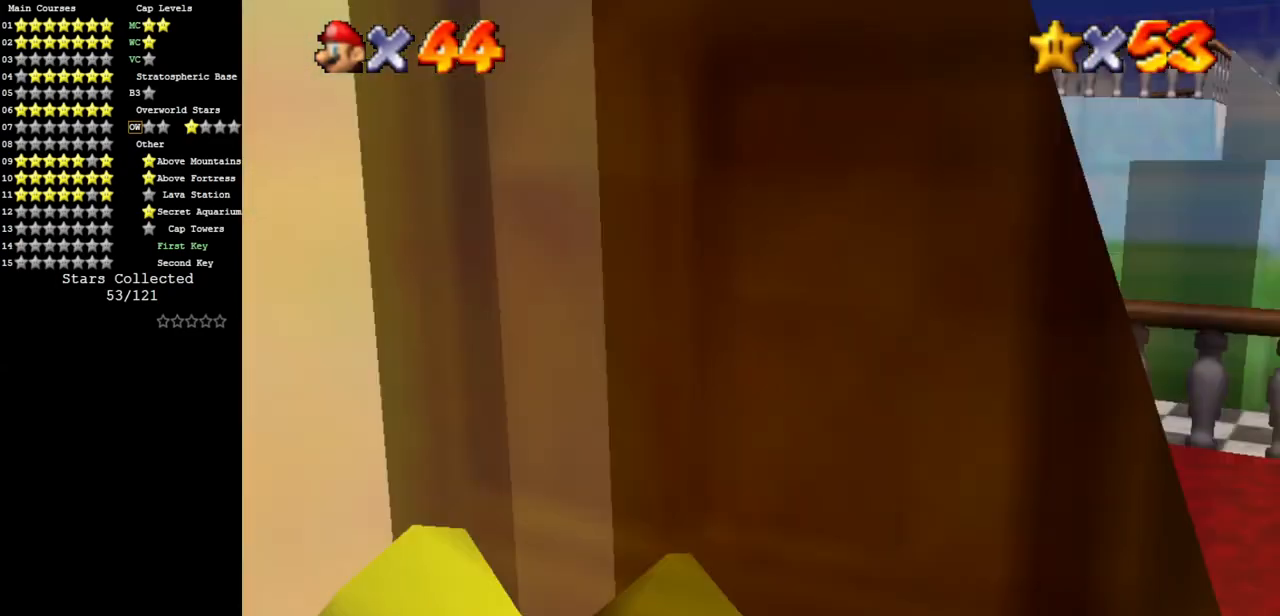
{"buttons": [], "left_stick": "right", "events": [[67, "C_DOWN", "down"], [84, "C_UP", "up"], [100, "left_stick", "center"], [167, "C_DOWN", "up"], [167, "C_RIGHT", "up"], [351, "C_DOWN", "down"], [351, "C_RIGHT", "down"], [451, "left_stick", "right"], [484, "C_DOWN", "up"], [484, "C_RIGHT", "up"]]}
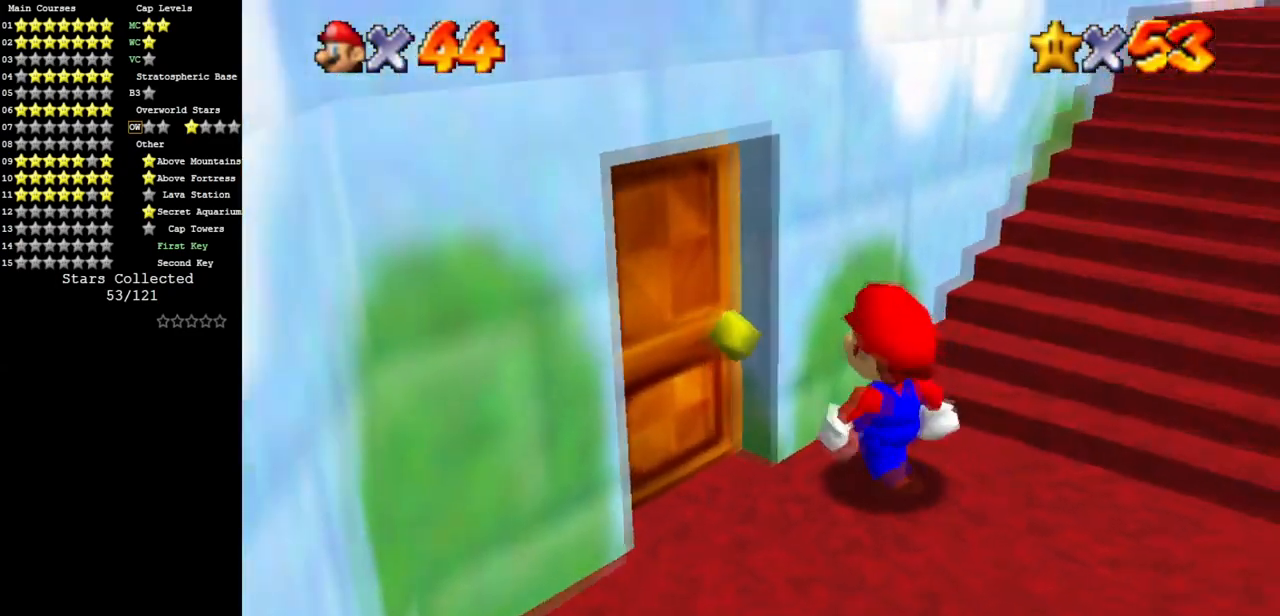
{"buttons": [], "left_stick": "right", "events": []}
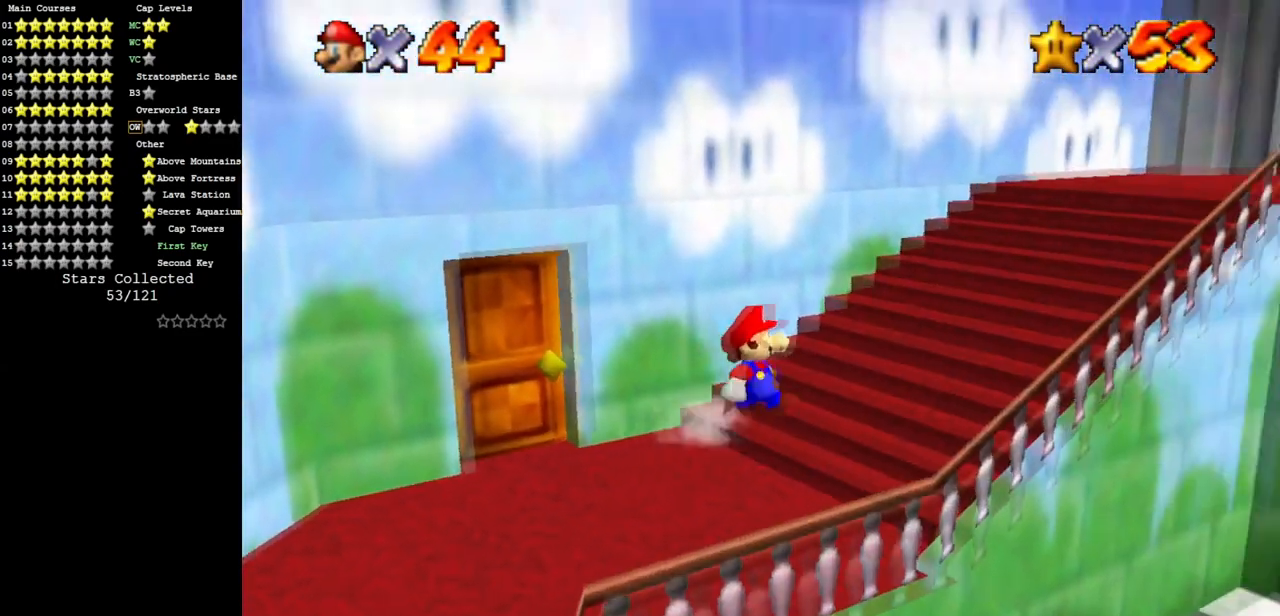
{"buttons": ["C_LEFT"], "left_stick": "up-right", "events": [[134, "C_DOWN", "down"], [134, "C_LEFT", "down"], [234, "left_stick", "up-right"], [384, "C_DOWN", "up"], [384, "C_LEFT", "up"], [484, "C_LEFT", "down"]]}
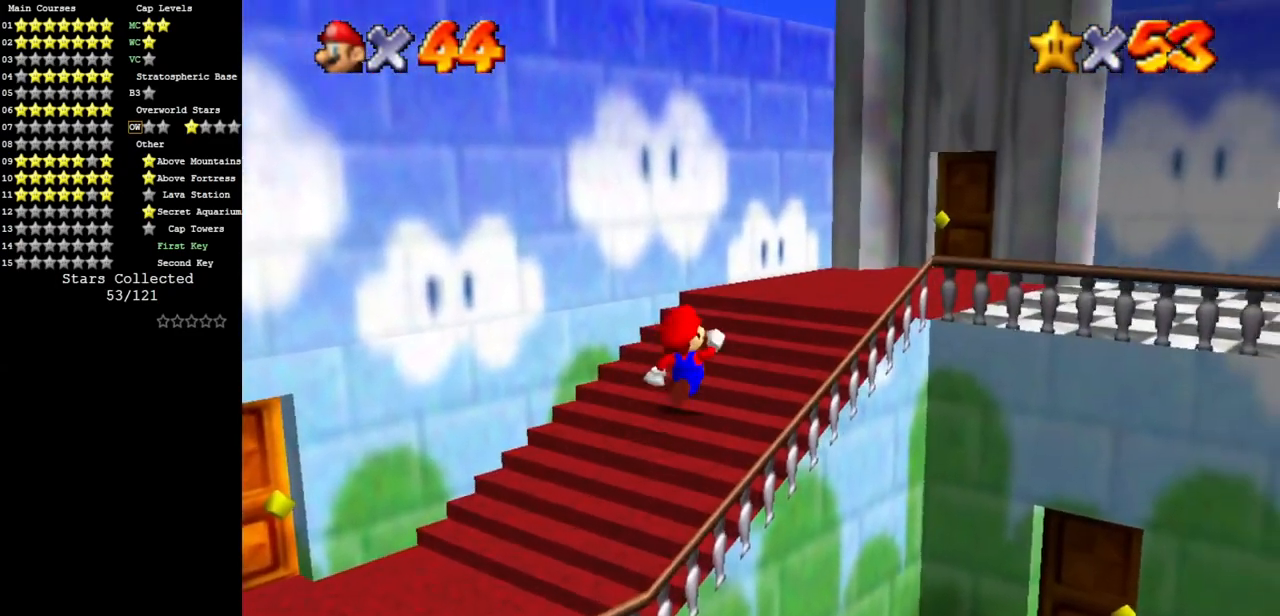
{"buttons": [], "left_stick": "up-right", "events": [[16, "C_DOWN", "down"], [200, "C_DOWN", "up"], [200, "C_LEFT", "up"]]}
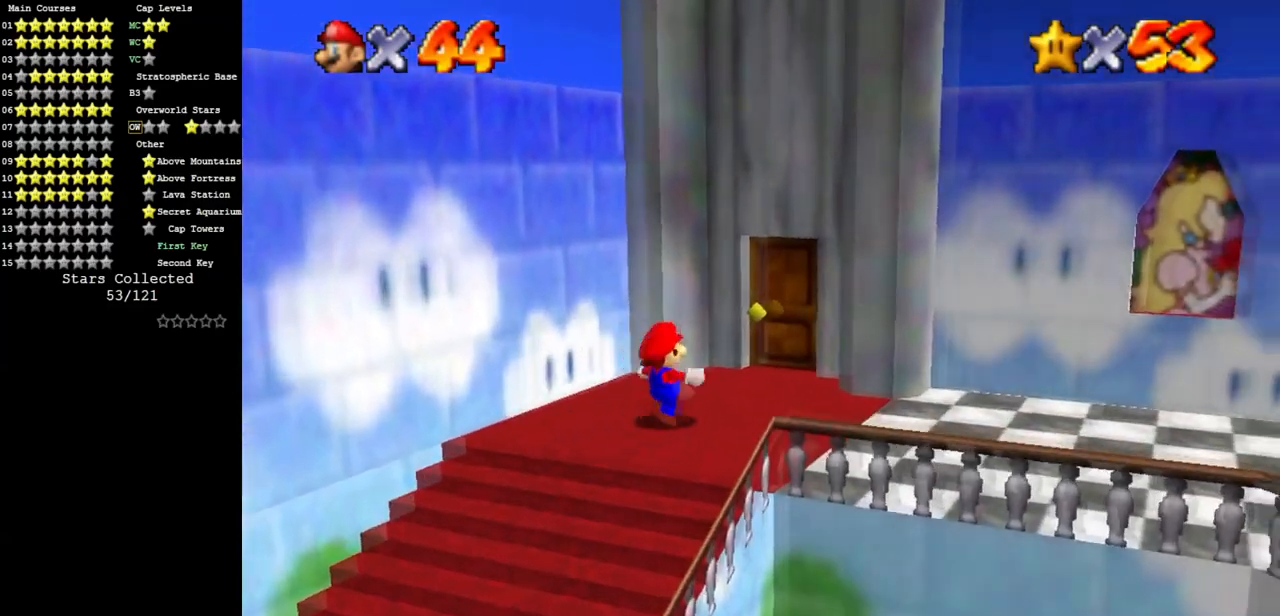
{"buttons": [], "left_stick": "up-right", "events": [[234, "left_stick", "up"], [467, "left_stick", "up-right"]]}
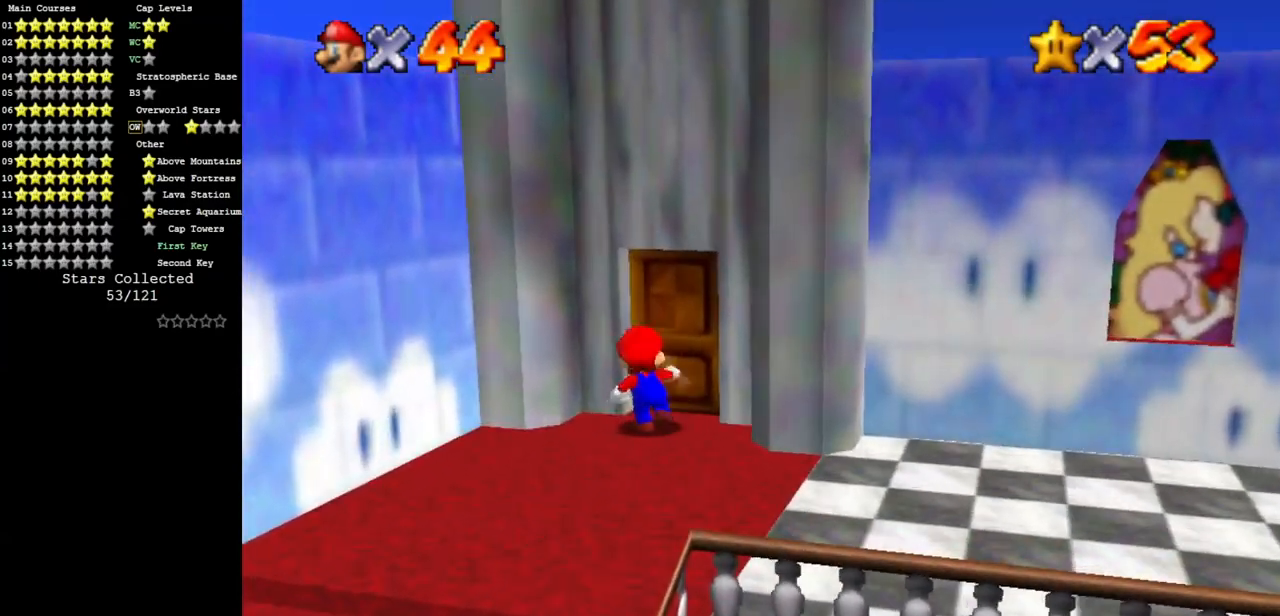
{"buttons": [], "left_stick": "center", "events": [[317, "left_stick", "center"]]}
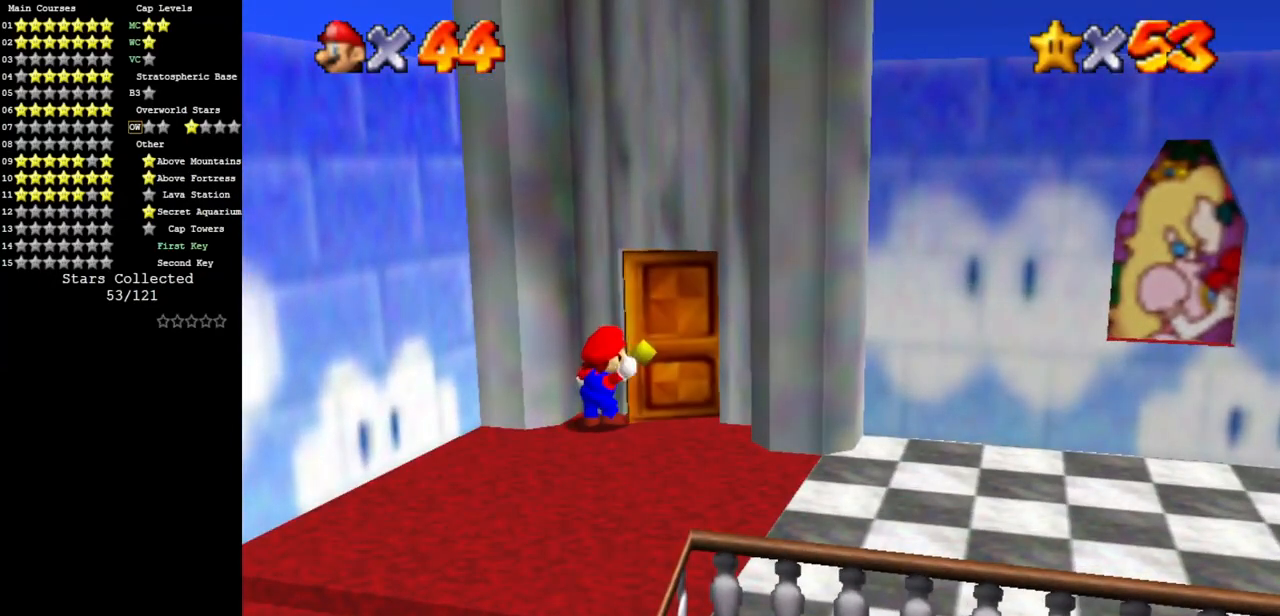
{"buttons": [], "left_stick": "center", "events": []}
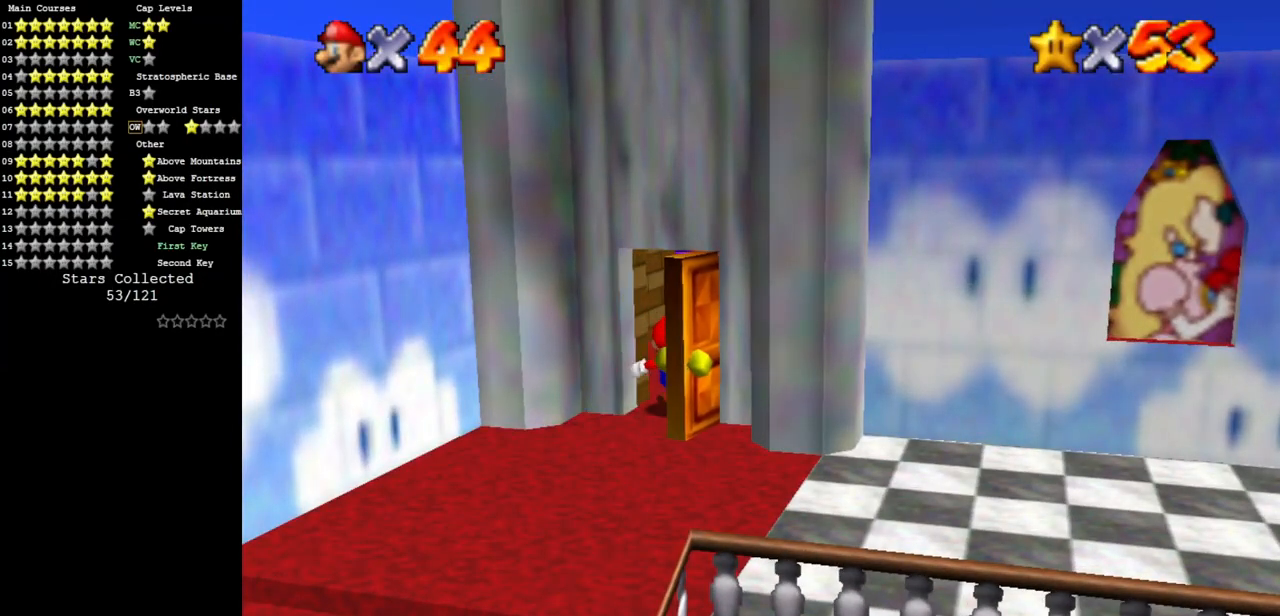
{"buttons": [], "left_stick": "up", "events": [[117, "left_stick", "up"]]}
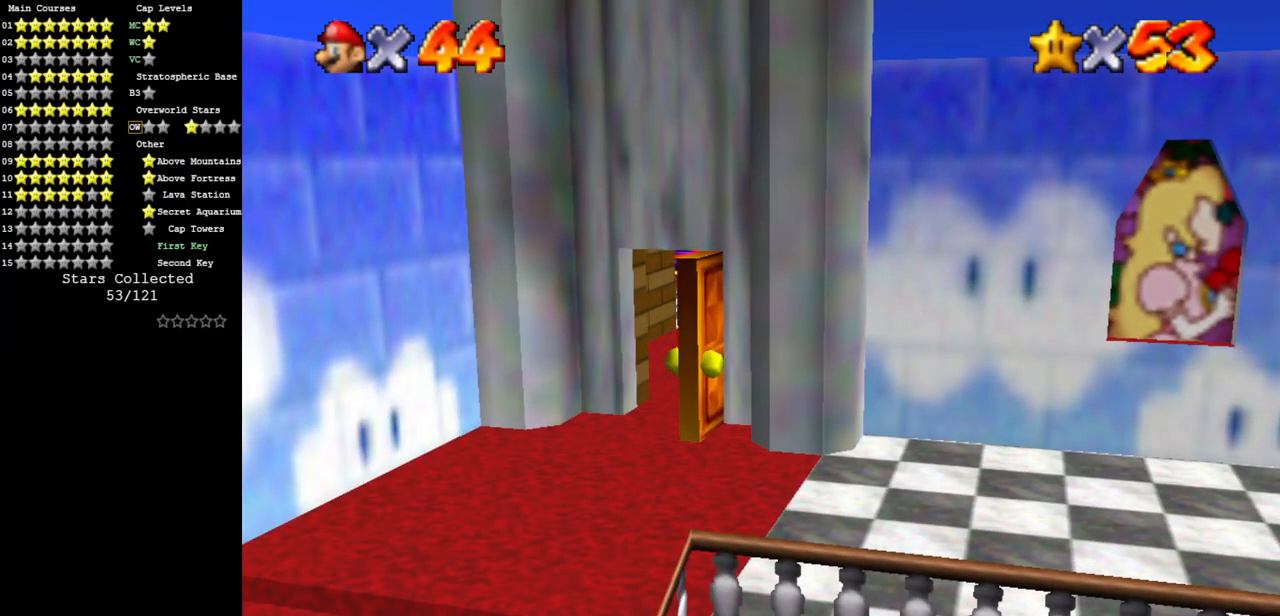
{"buttons": ["R1"], "left_stick": "up", "events": [[467, "R1", "down"]]}
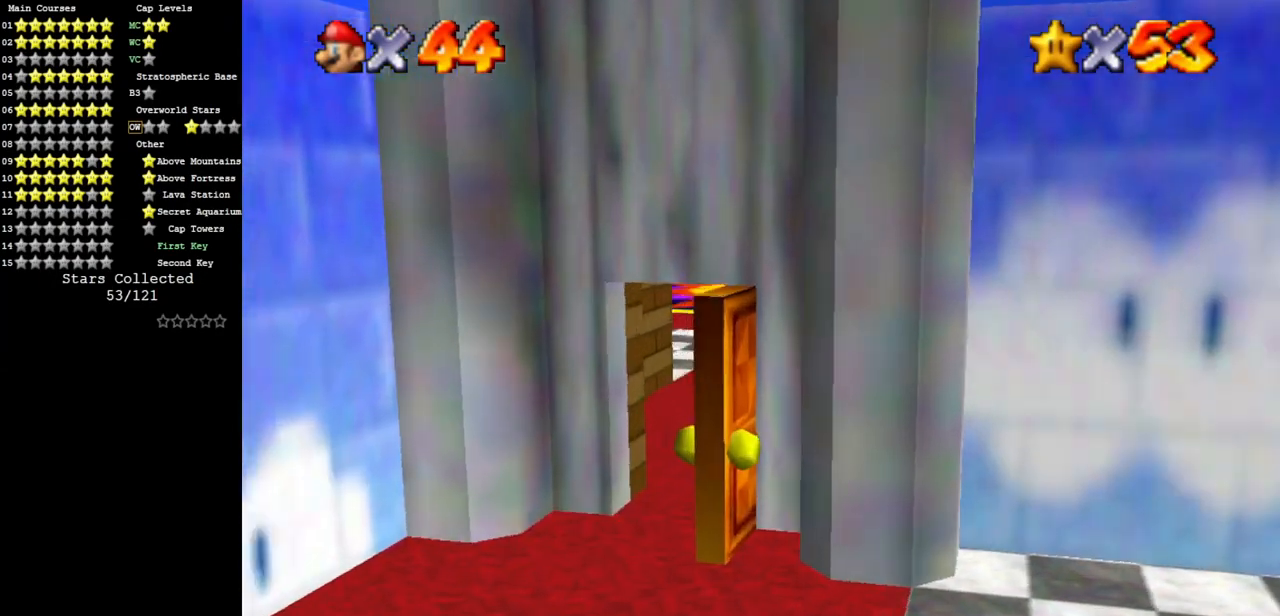
{"buttons": ["R1"], "left_stick": "up", "events": [[133, "R1", "up"], [384, "R1", "down"]]}
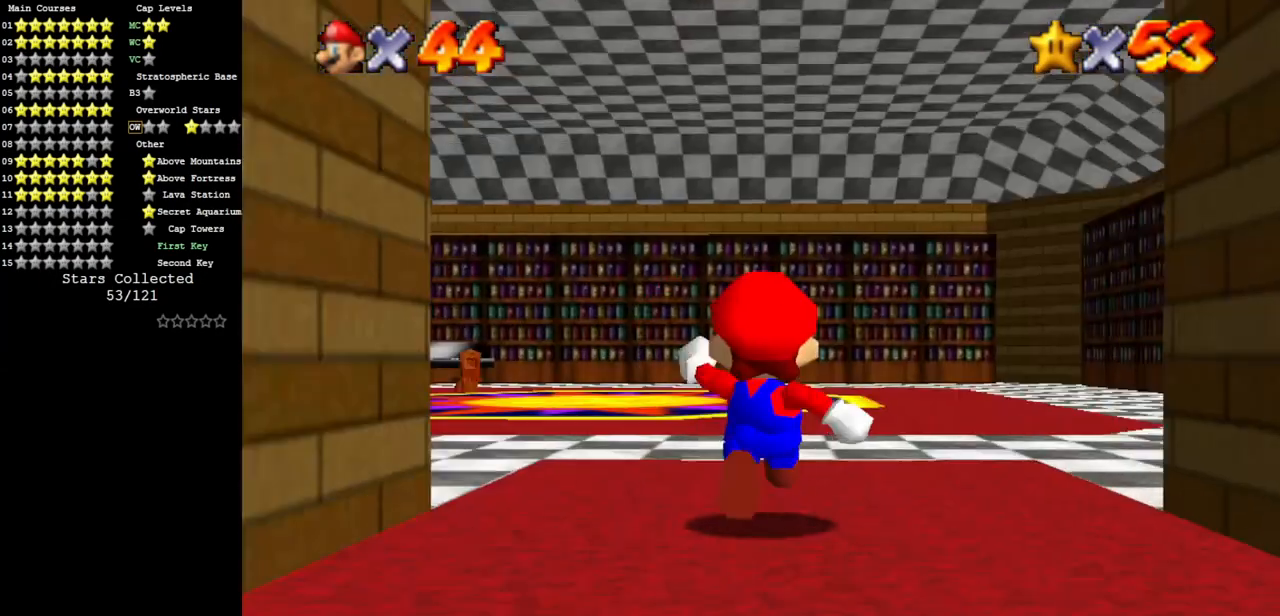
{"buttons": [], "left_stick": "up", "events": [[34, "R1", "up"]]}
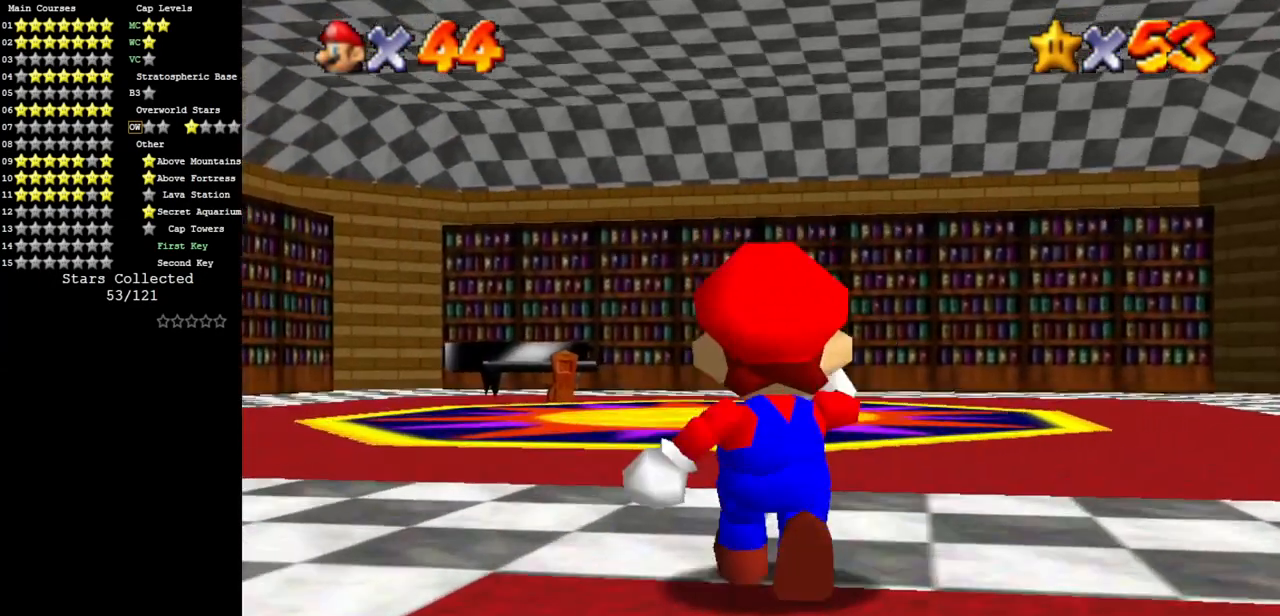
{"buttons": [], "left_stick": "up", "events": [[233, "C_DOWN", "down"], [300, "C_RIGHT", "down"], [417, "C_DOWN", "up"], [417, "C_RIGHT", "up"]]}
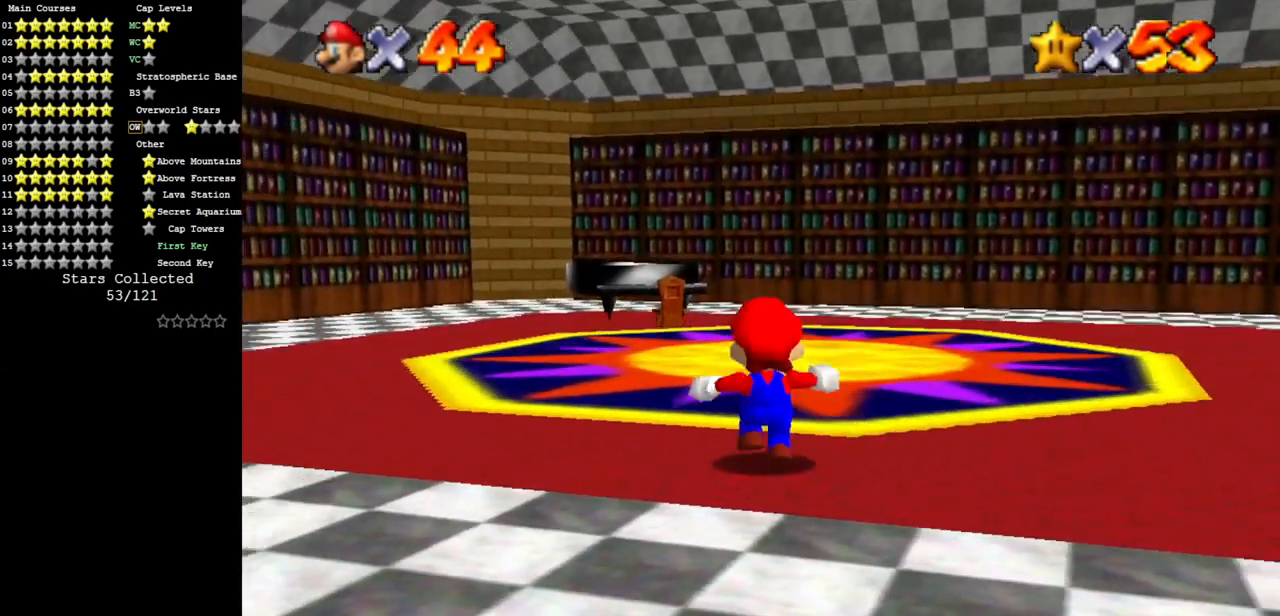
{"buttons": ["C_DOWN"], "left_stick": "up", "events": [[117, "C_DOWN", "down"], [150, "C_RIGHT", "down"], [217, "C_DOWN", "up"], [217, "C_RIGHT", "up"], [217, "left_stick", "up-right"], [401, "left_stick", "up"], [451, "C_DOWN", "down"]]}
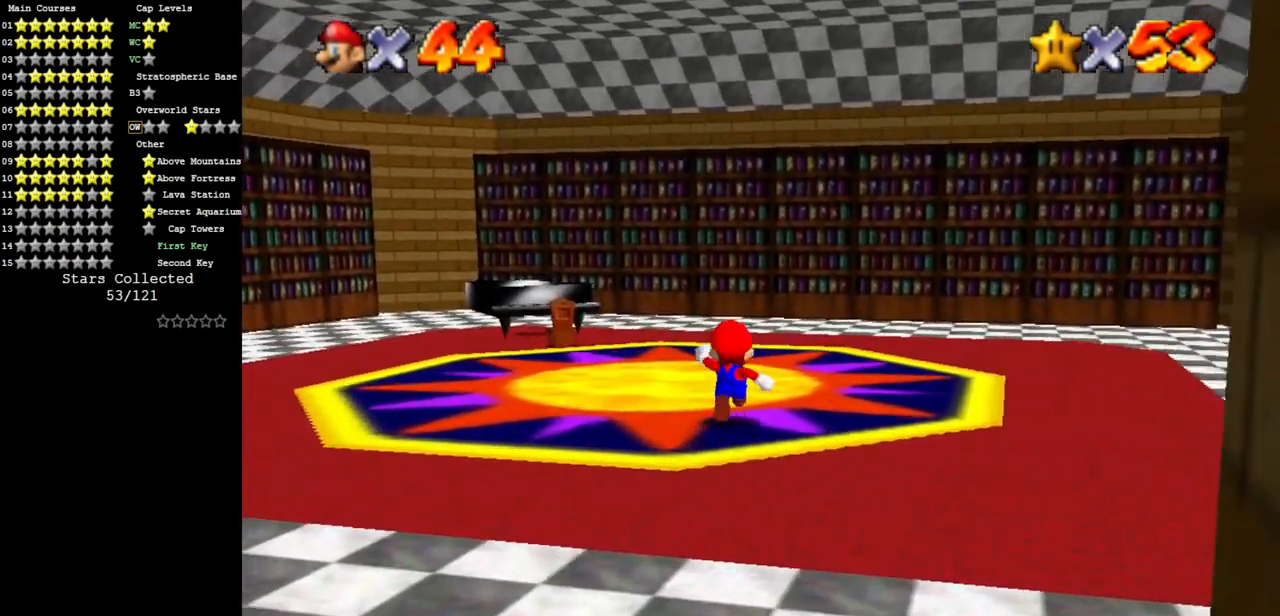
{"buttons": ["C_DOWN", "C_RIGHT"], "left_stick": "up-right", "events": [[200, "C_DOWN", "up"], [384, "C_DOWN", "down"], [417, "C_RIGHT", "down"], [417, "left_stick", "up-right"]]}
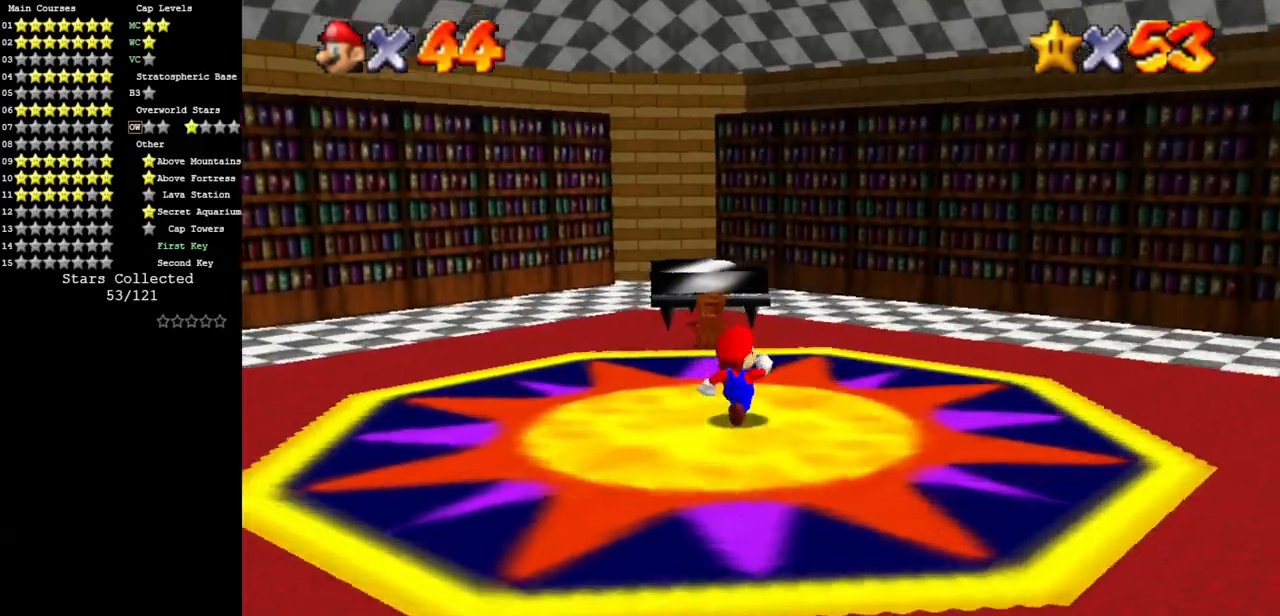
{"buttons": [], "left_stick": "up", "events": [[100, "C_DOWN", "up"], [100, "C_RIGHT", "up"], [117, "left_stick", "up"], [184, "C_DOWN", "down"], [217, "C_RIGHT", "down"], [351, "C_DOWN", "up"], [351, "C_RIGHT", "up"]]}
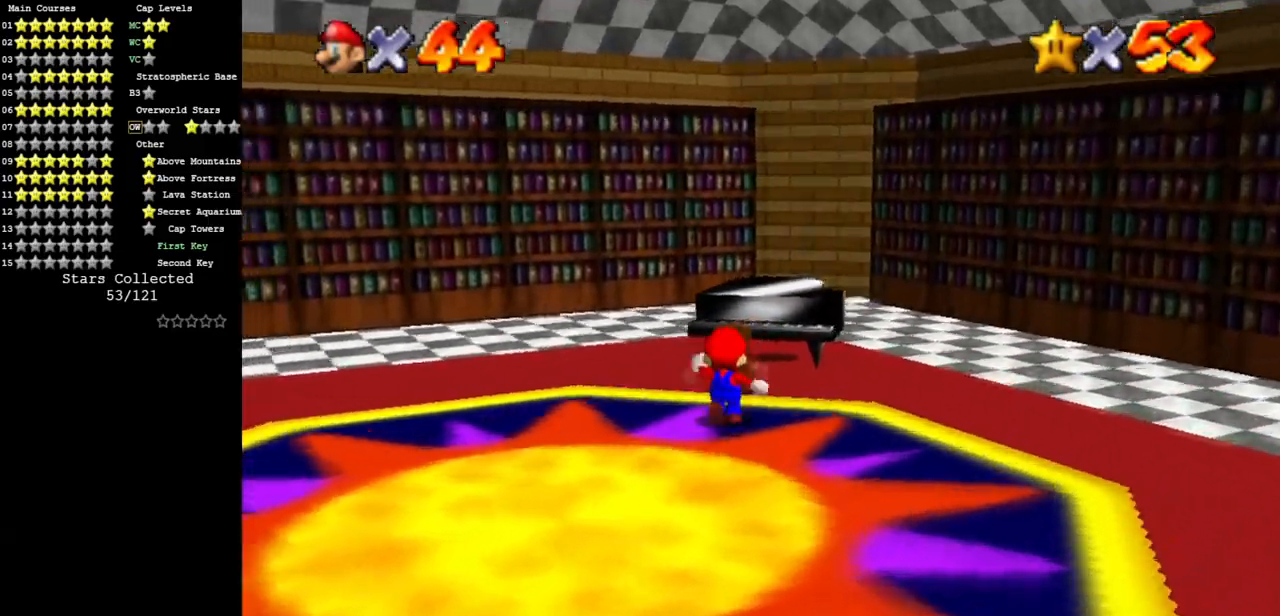
{"buttons": [], "left_stick": "down", "events": [[117, "A", "down"], [350, "A", "up"], [350, "C_DOWN", "down"], [350, "C_RIGHT", "down"], [367, "left_stick", "down"], [467, "C_DOWN", "up"], [467, "C_RIGHT", "up"]]}
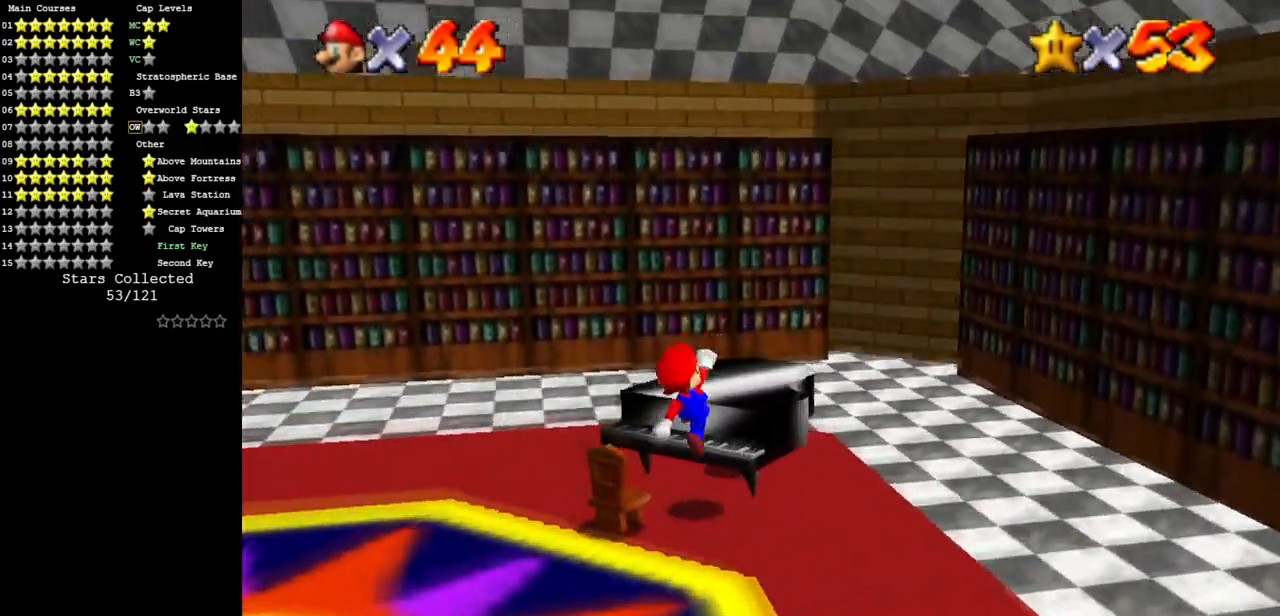
{"buttons": ["C_DOWN", "C_RIGHT"], "left_stick": "right", "events": [[83, "C_DOWN", "down"], [83, "C_RIGHT", "down"], [83, "left_stick", "right"], [133, "left_stick", "up-right"], [250, "C_DOWN", "up"], [250, "C_RIGHT", "up"], [333, "left_stick", "center"], [400, "C_DOWN", "down"], [400, "C_RIGHT", "down"], [400, "left_stick", "right"]]}